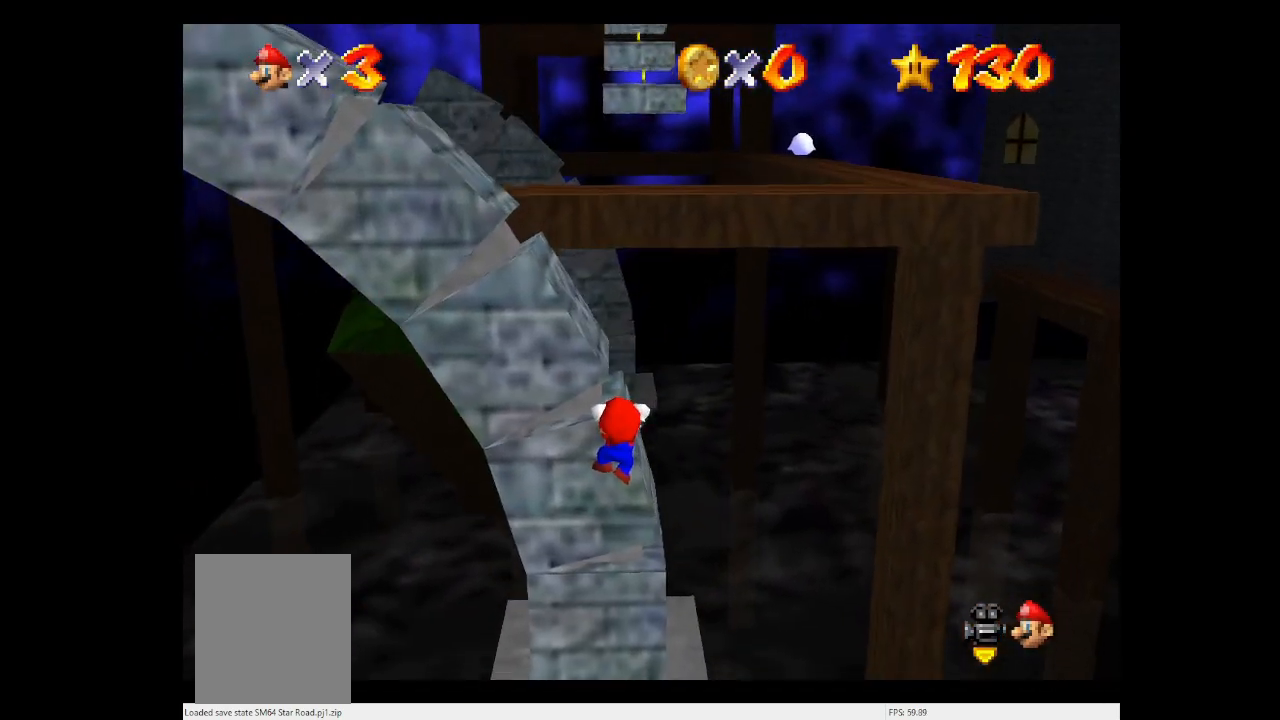
Gameplay with a controller (Nintendo layout); each line is a JSON object with the inputs held at the frame after it (dt_ms = milliseconds from this image to that frame). "events" lists button and stick changes between this image and that frame as [ms after this image, input, new state], when the widget could be followed in between. Not read: L3 R1 R3 START.
{"dt_ms": 500, "buttons": ["A"], "left_stick": "center", "events": [[367, "A", "down"]]}
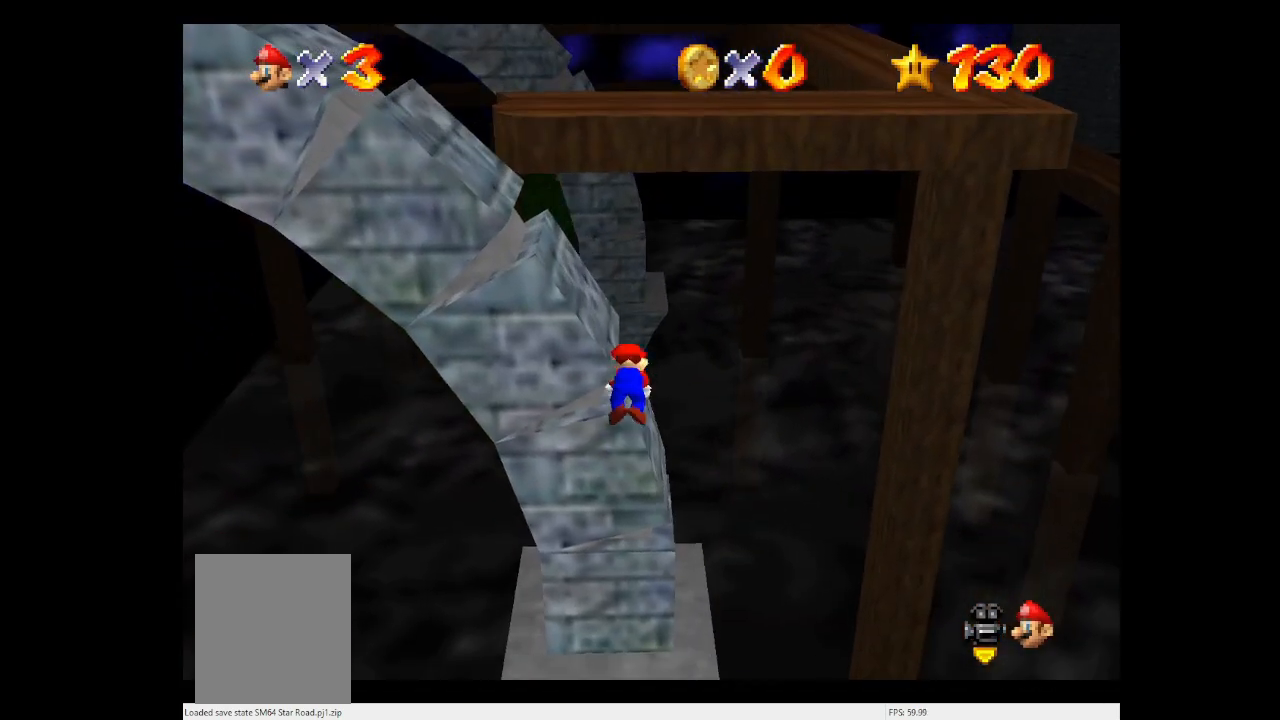
{"dt_ms": 500, "buttons": [], "left_stick": "up", "events": [[33, "A", "up"], [133, "left_stick", "up"]]}
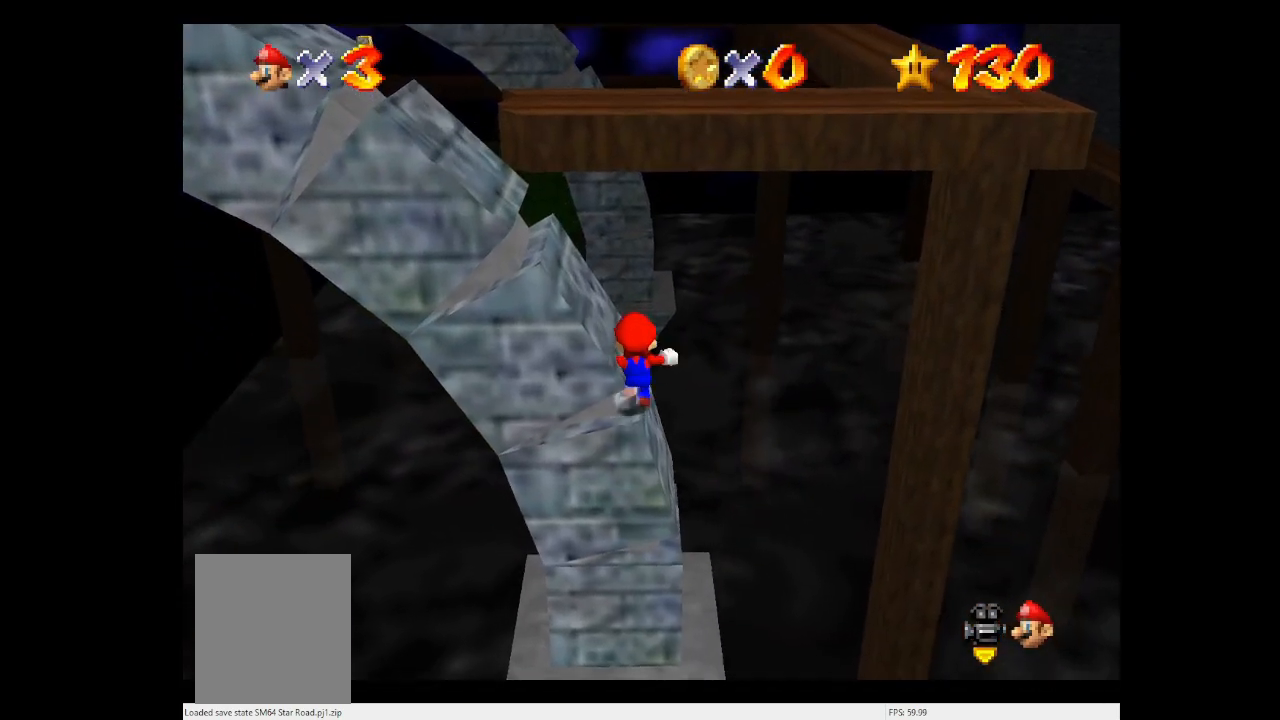
{"dt_ms": 500, "buttons": [], "left_stick": "up", "events": [[233, "Z", "down"], [300, "A", "down"], [400, "Z", "up"], [433, "A", "up"]]}
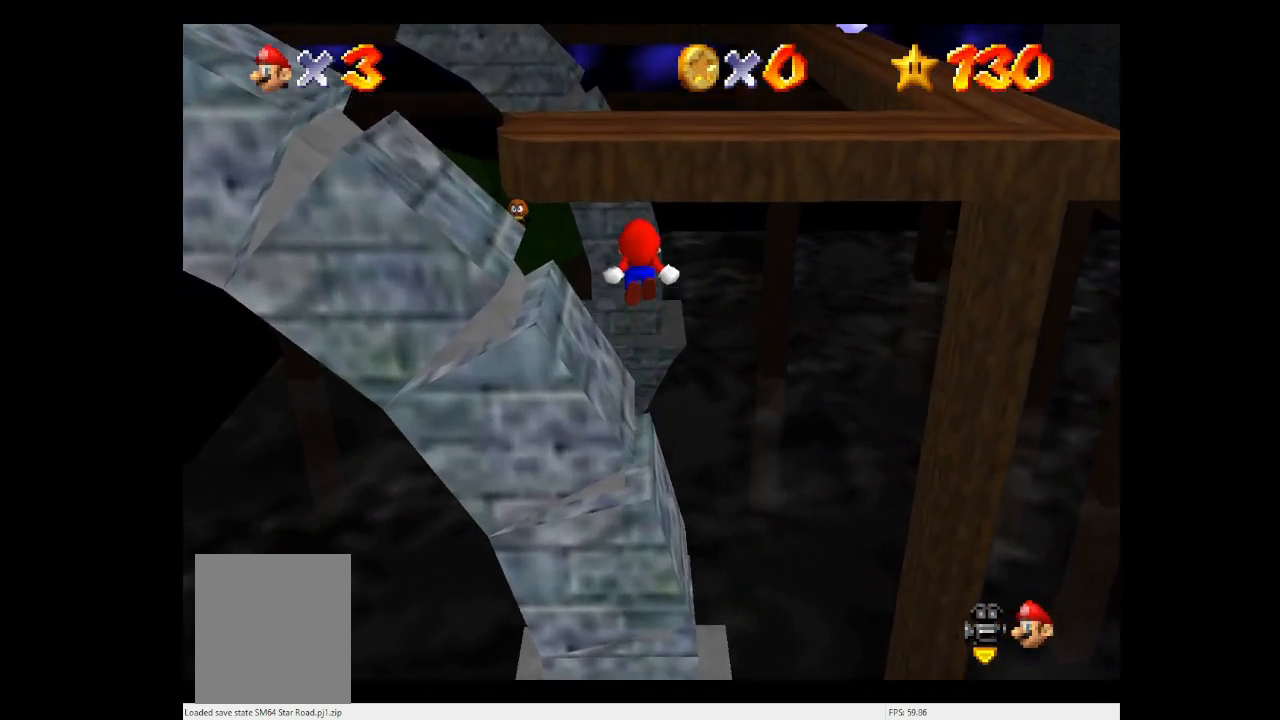
{"dt_ms": 500, "buttons": [], "left_stick": "up", "events": []}
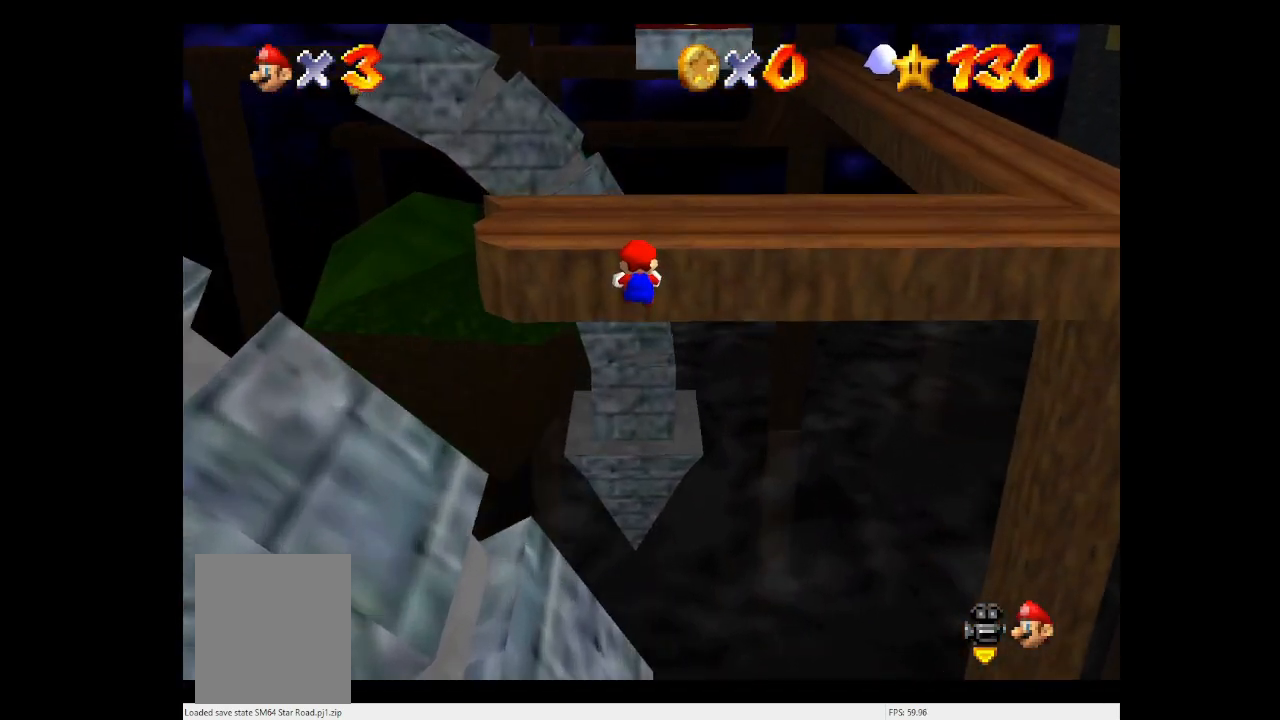
{"dt_ms": 500, "buttons": [], "left_stick": "center", "events": [[267, "A", "down"], [400, "A", "up"], [400, "left_stick", "center"]]}
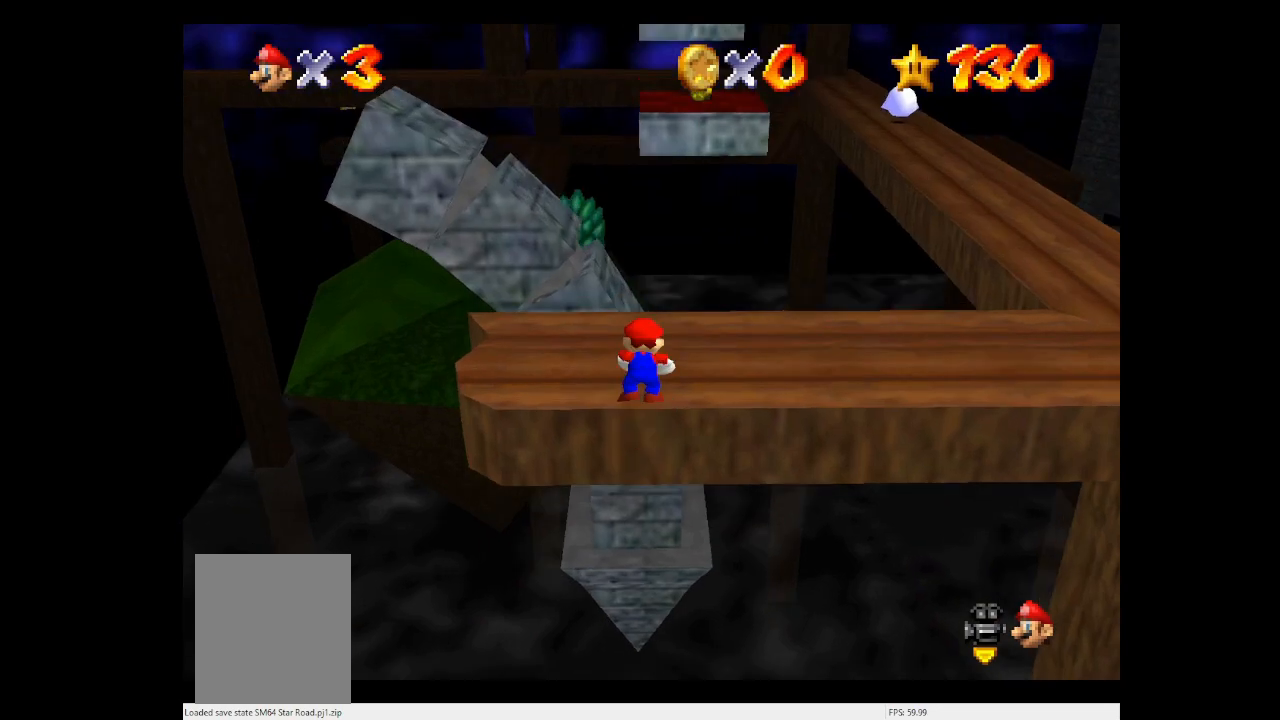
{"dt_ms": 500, "buttons": ["L1"], "left_stick": "center", "events": [[467, "L1", "down"]]}
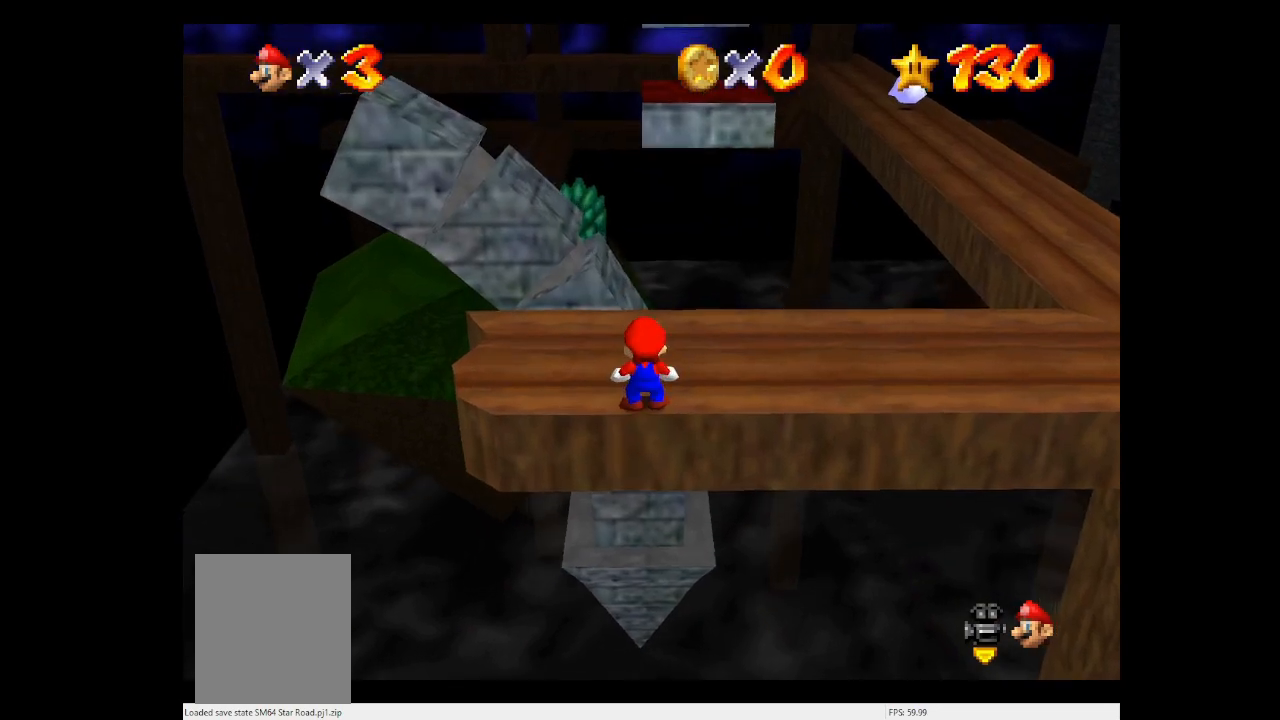
{"dt_ms": 500, "buttons": ["L1", "DPAD_RIGHT"], "left_stick": "center", "events": [[167, "L1", "up"], [433, "L1", "down"], [467, "DPAD_RIGHT", "down"]]}
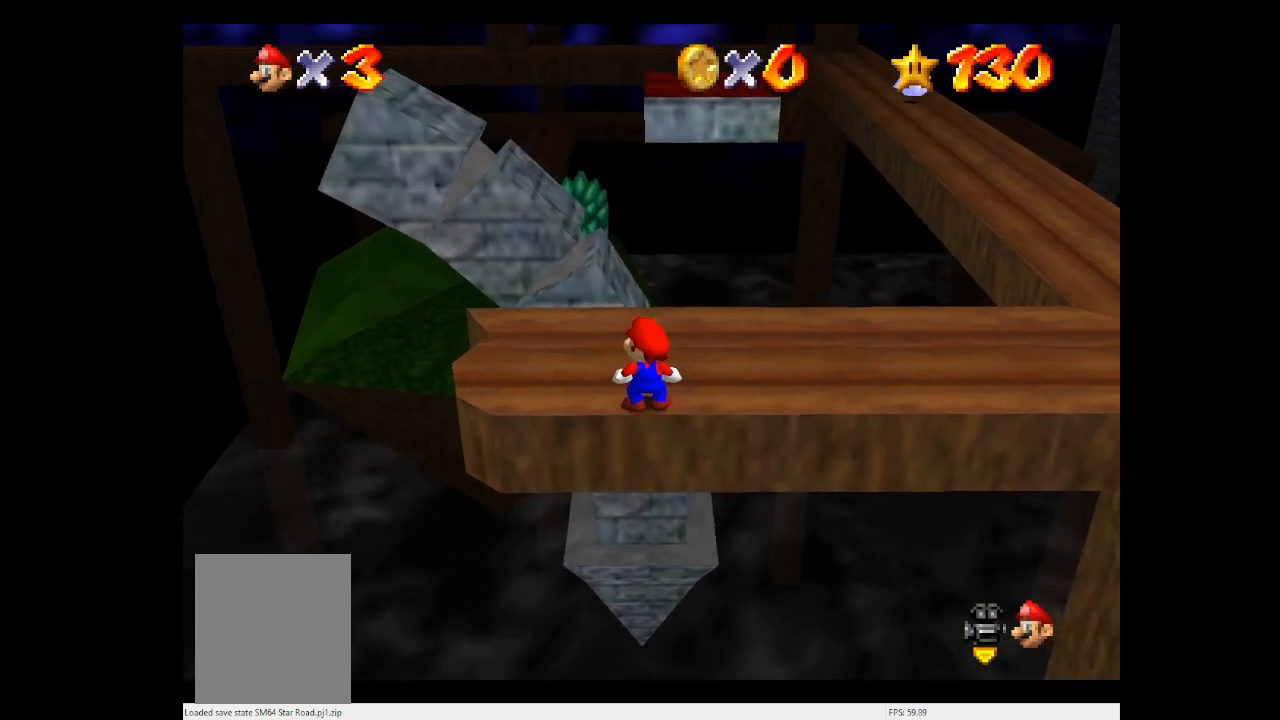
{"dt_ms": 500, "buttons": [], "left_stick": "center", "events": [[67, "DPAD_RIGHT", "up"], [133, "L1", "up"]]}
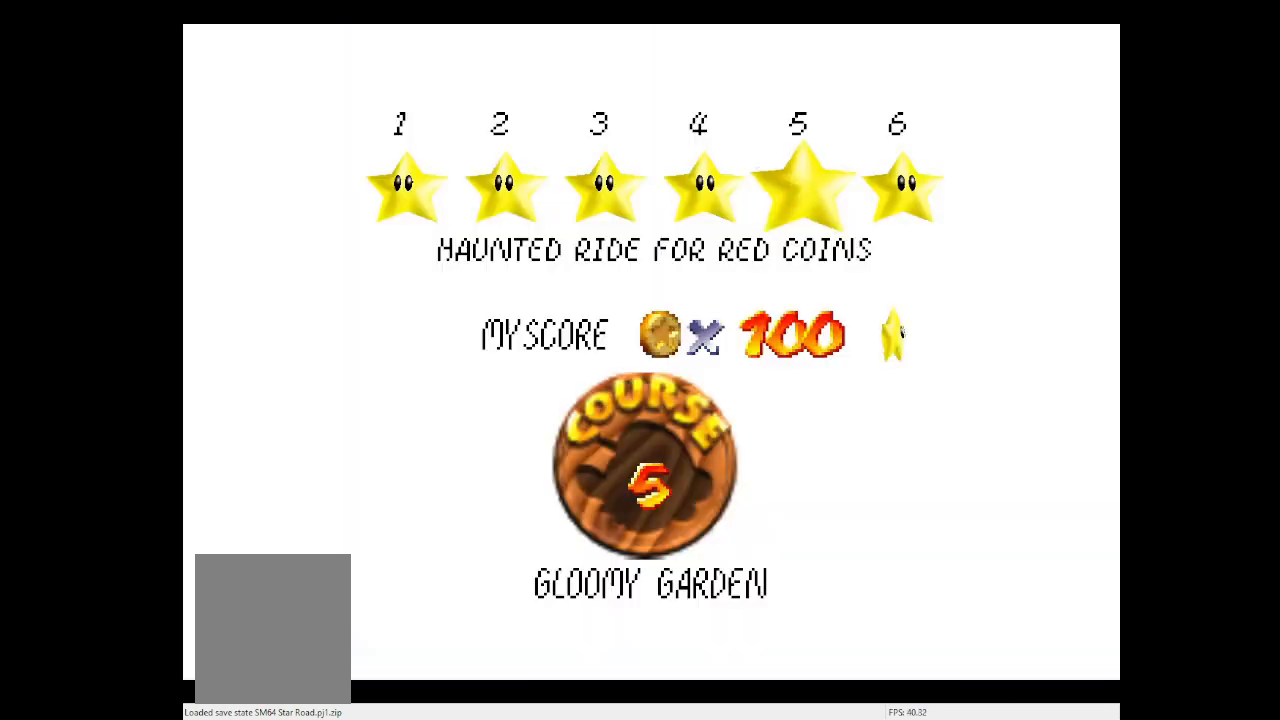
{"dt_ms": 500, "buttons": [], "left_stick": "center"}
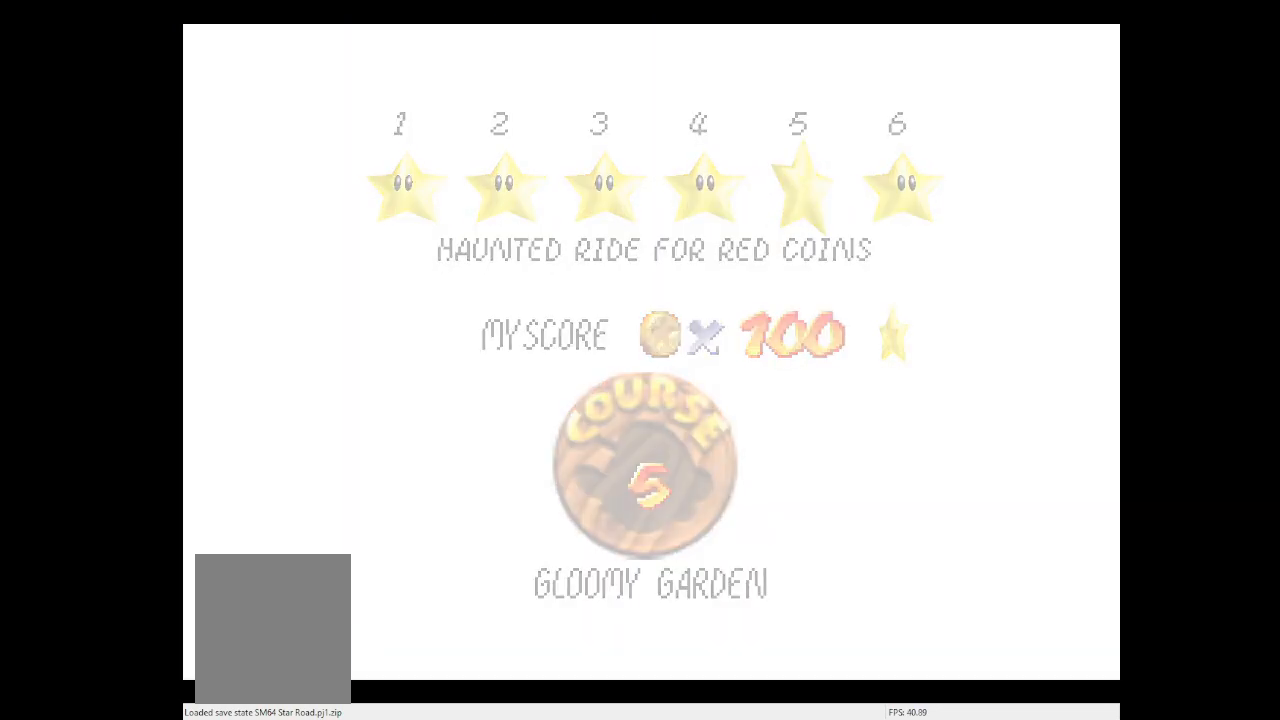
{"dt_ms": 1000, "buttons": [], "left_stick": "right", "events": [[467, "C_RIGHT", "down"], [667, "C_RIGHT", "up"], [1000, "left_stick", "right"]]}
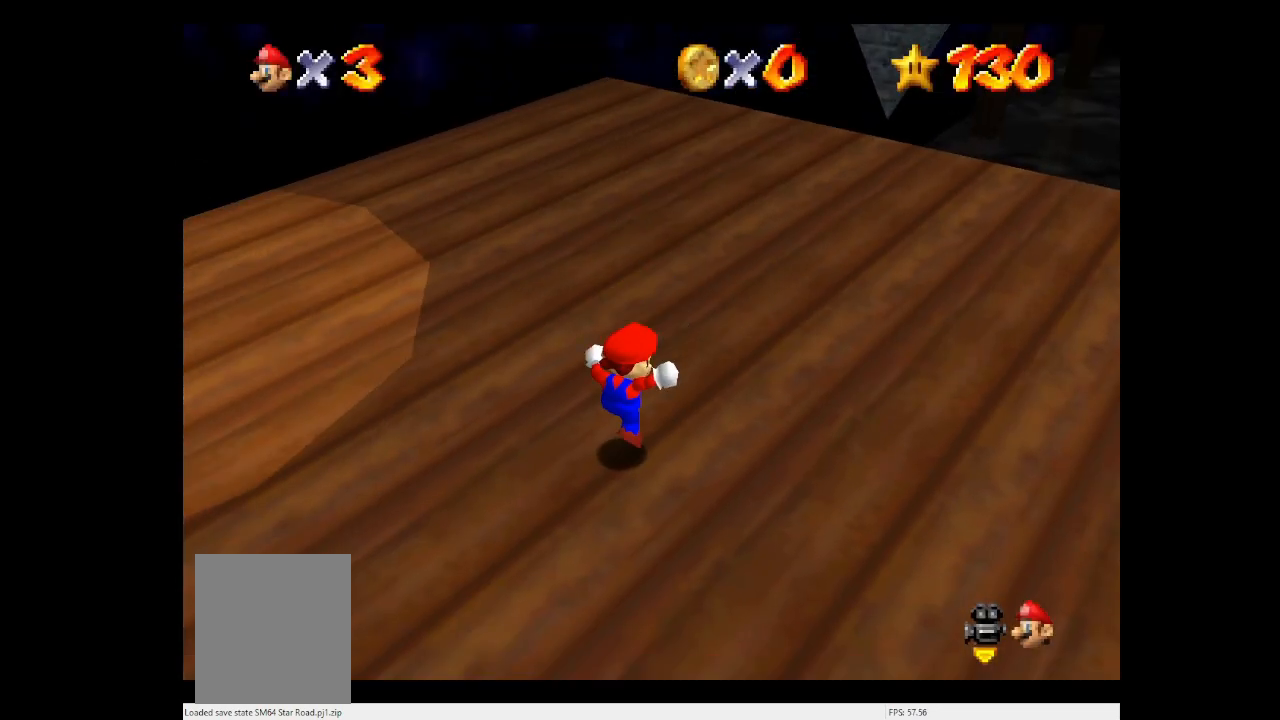
{"dt_ms": 500, "buttons": [], "left_stick": "right", "events": []}
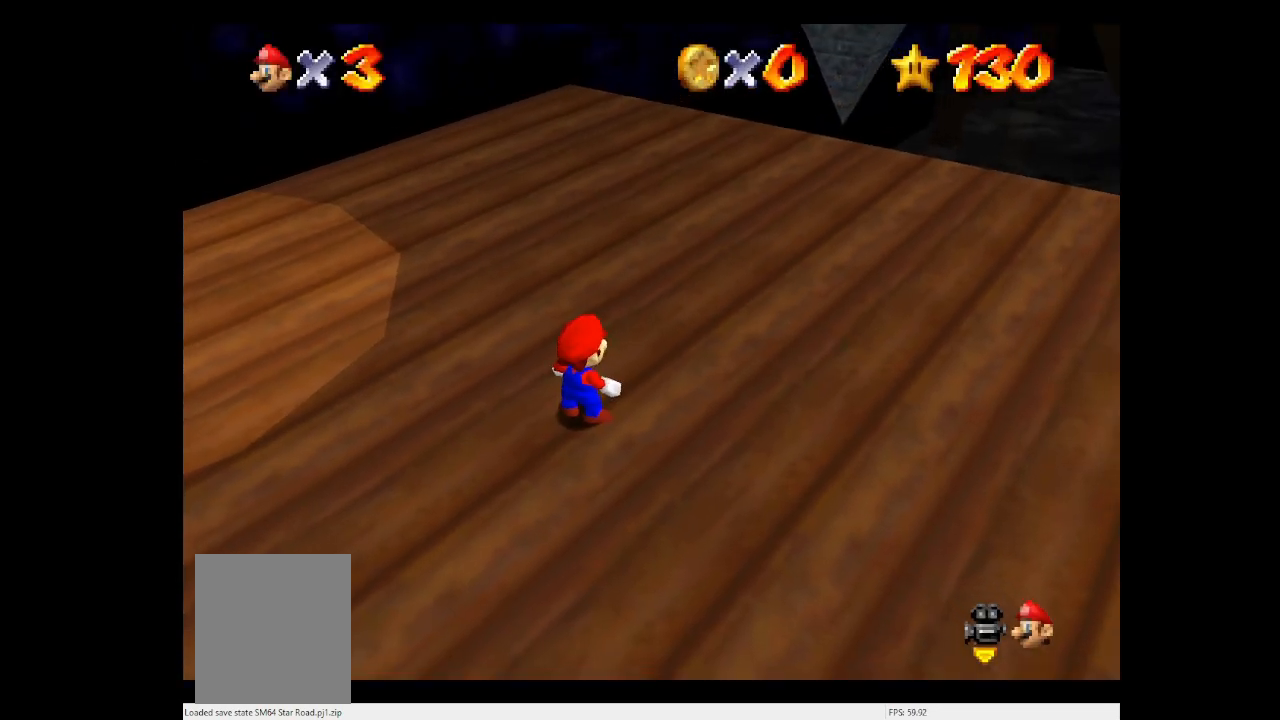
{"dt_ms": 500, "buttons": ["A"], "left_stick": "right", "events": [[300, "A", "down"]]}
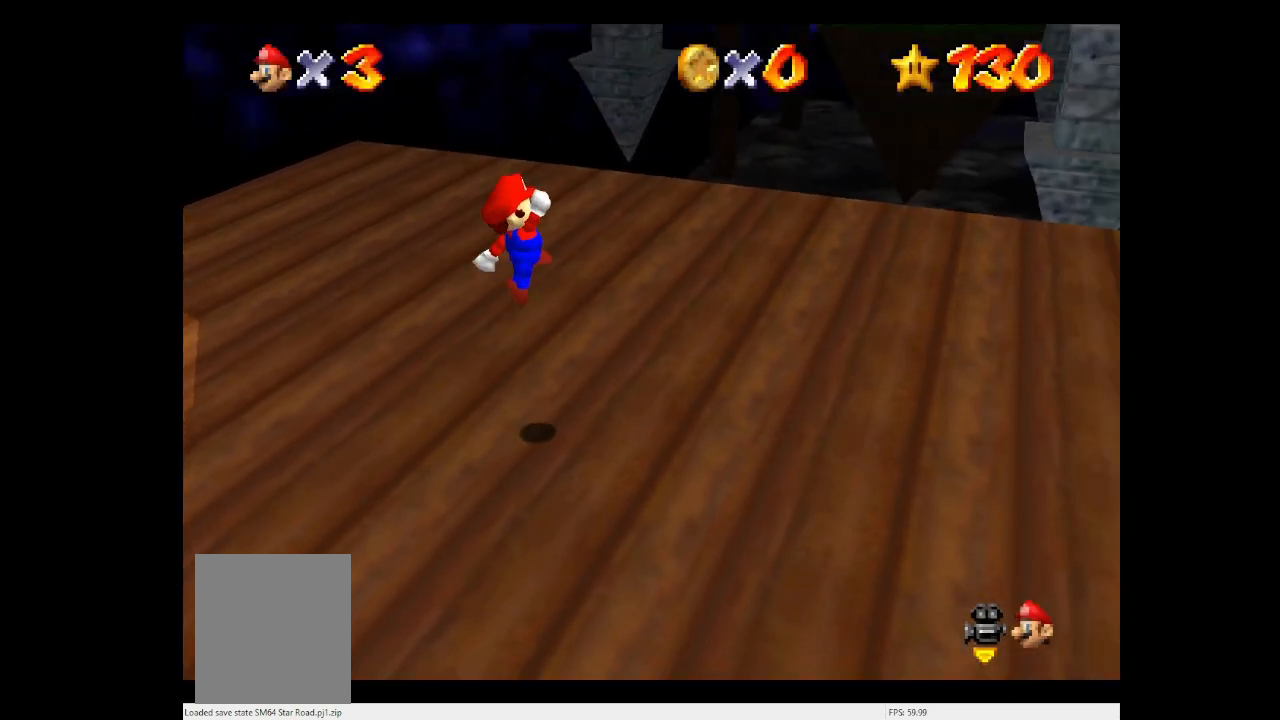
{"dt_ms": 500, "buttons": [], "left_stick": "right", "events": [[167, "B", "down"], [300, "A", "up"], [300, "B", "up"]]}
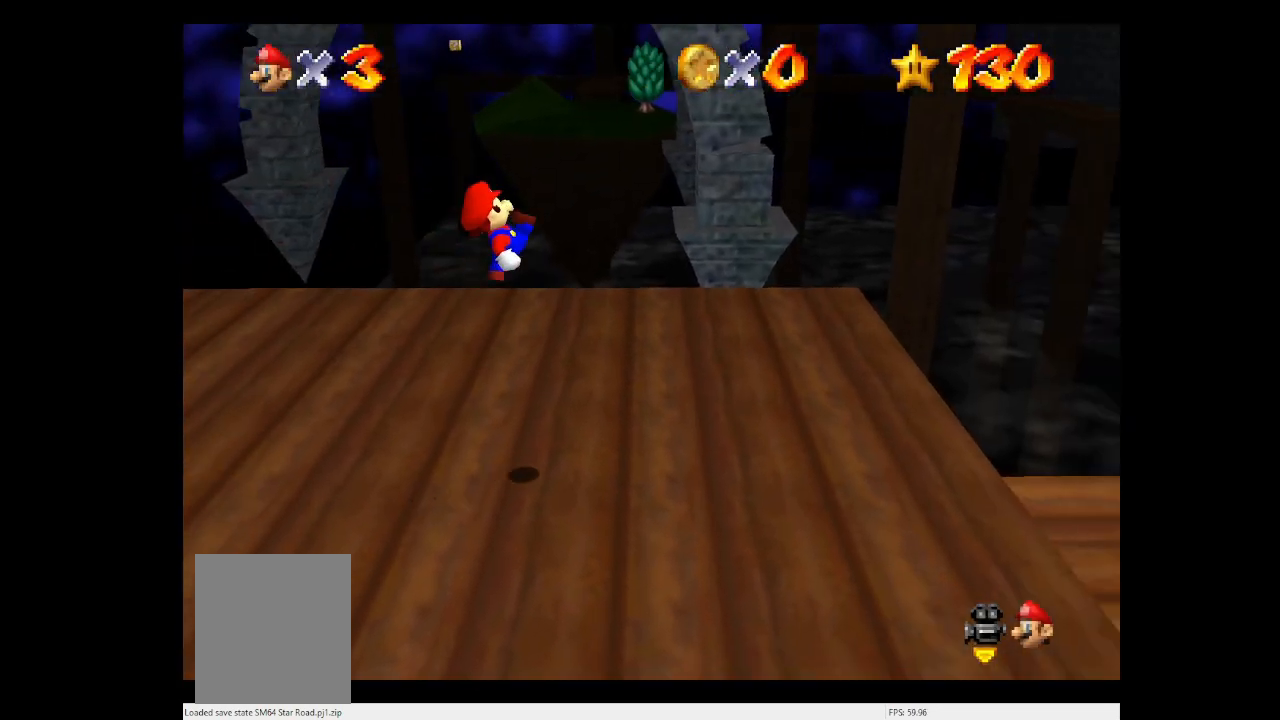
{"dt_ms": 500, "buttons": [], "left_stick": "up", "events": [[400, "left_stick", "up"]]}
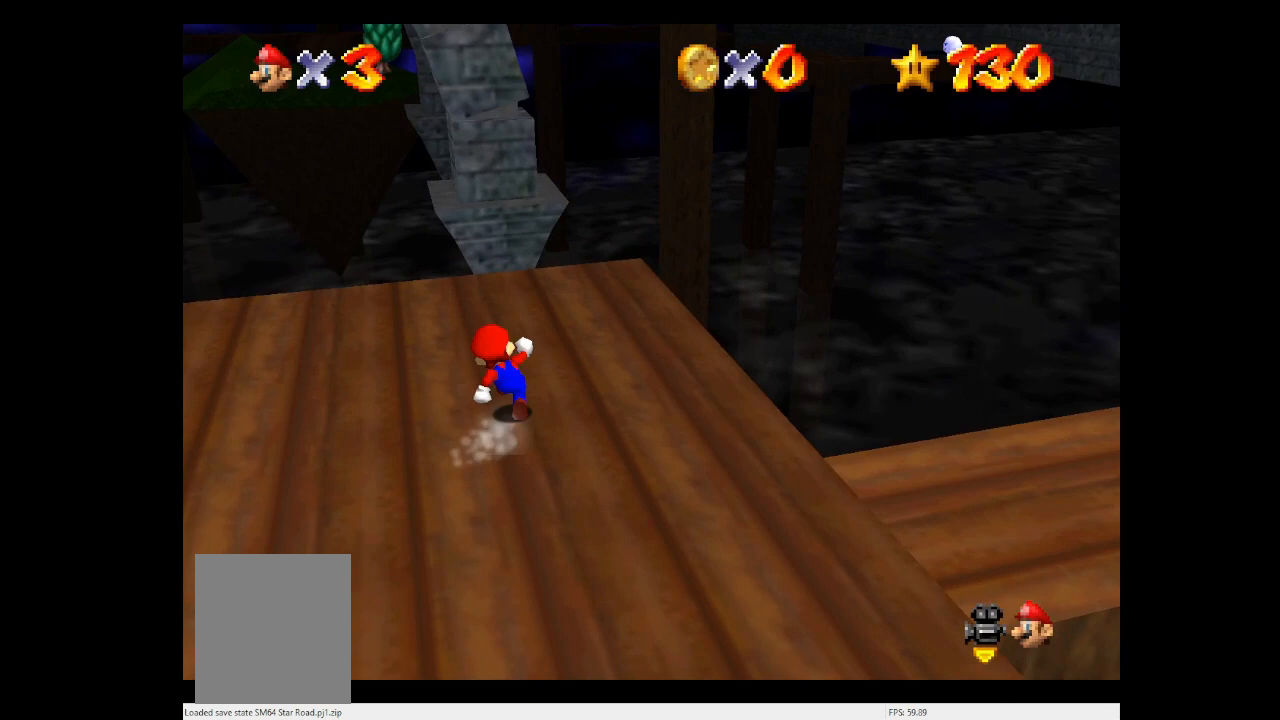
{"dt_ms": 500, "buttons": [], "left_stick": "up", "events": [[167, "A", "down"], [267, "A", "up"], [267, "left_stick", "up-right"], [467, "left_stick", "up"]]}
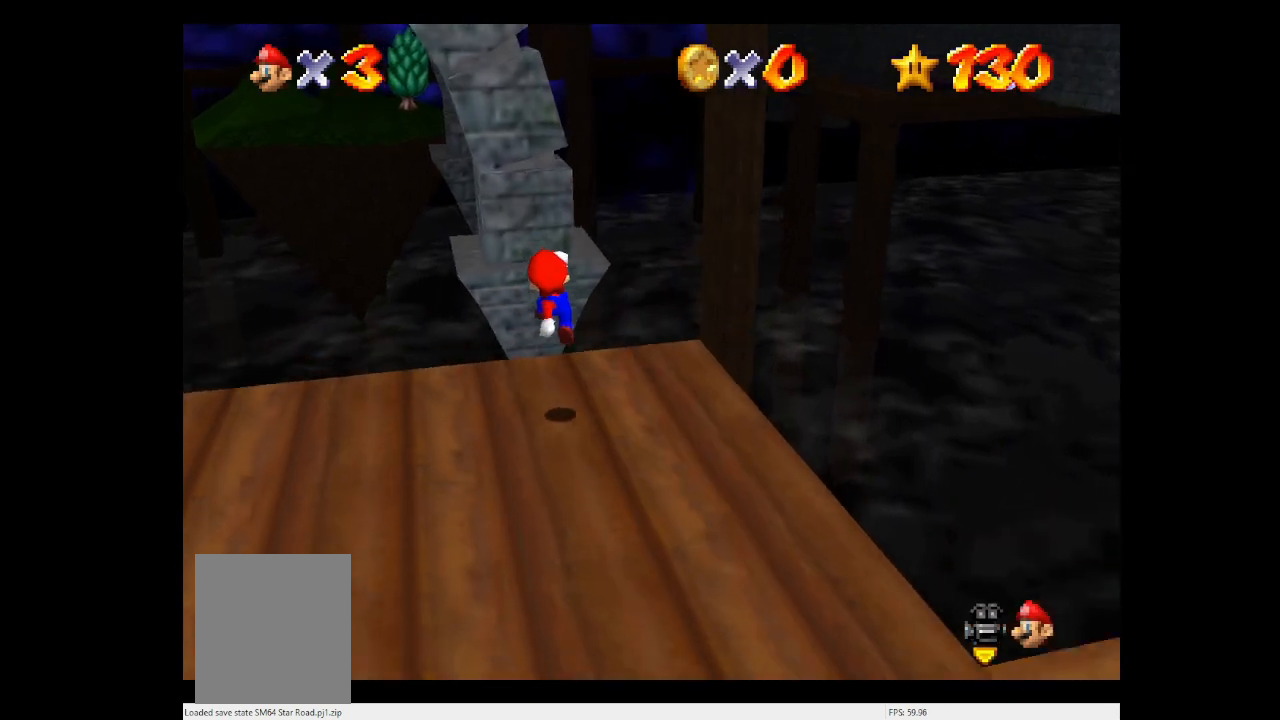
{"dt_ms": 500, "buttons": ["A"], "left_stick": "up", "events": [[300, "A", "down"]]}
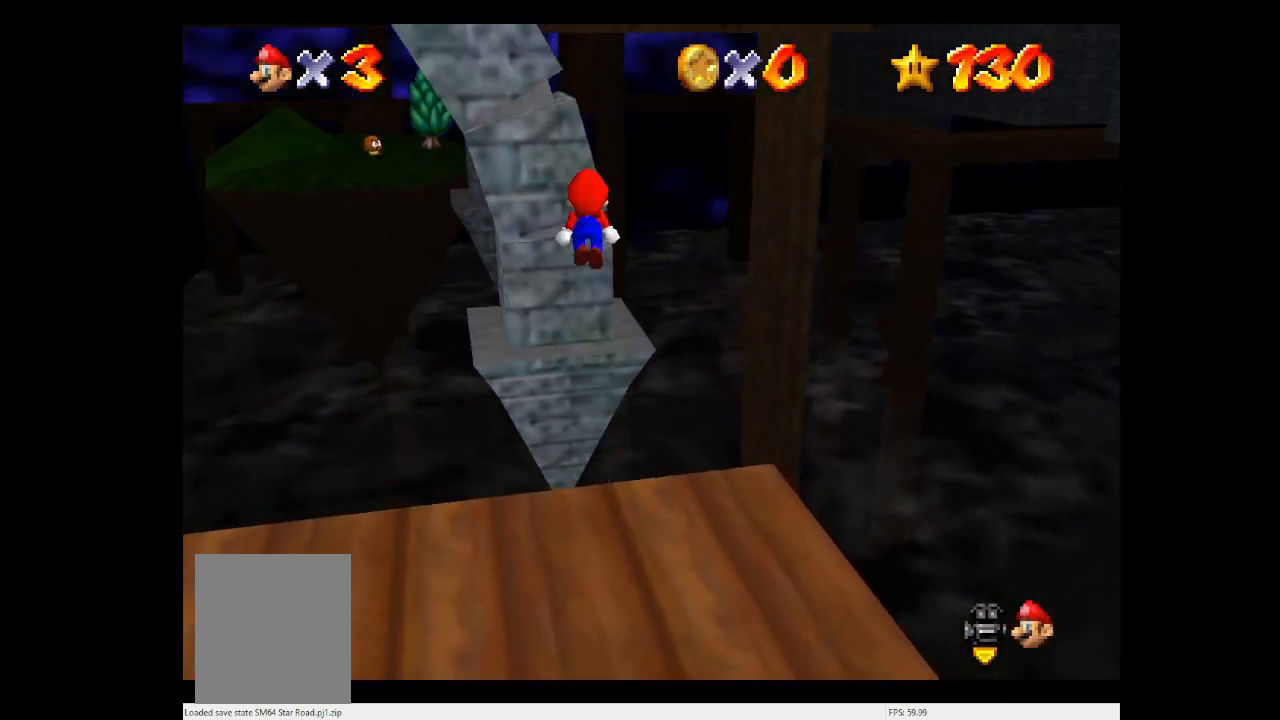
{"dt_ms": 500, "buttons": [], "left_stick": "up", "events": [[467, "A", "up"]]}
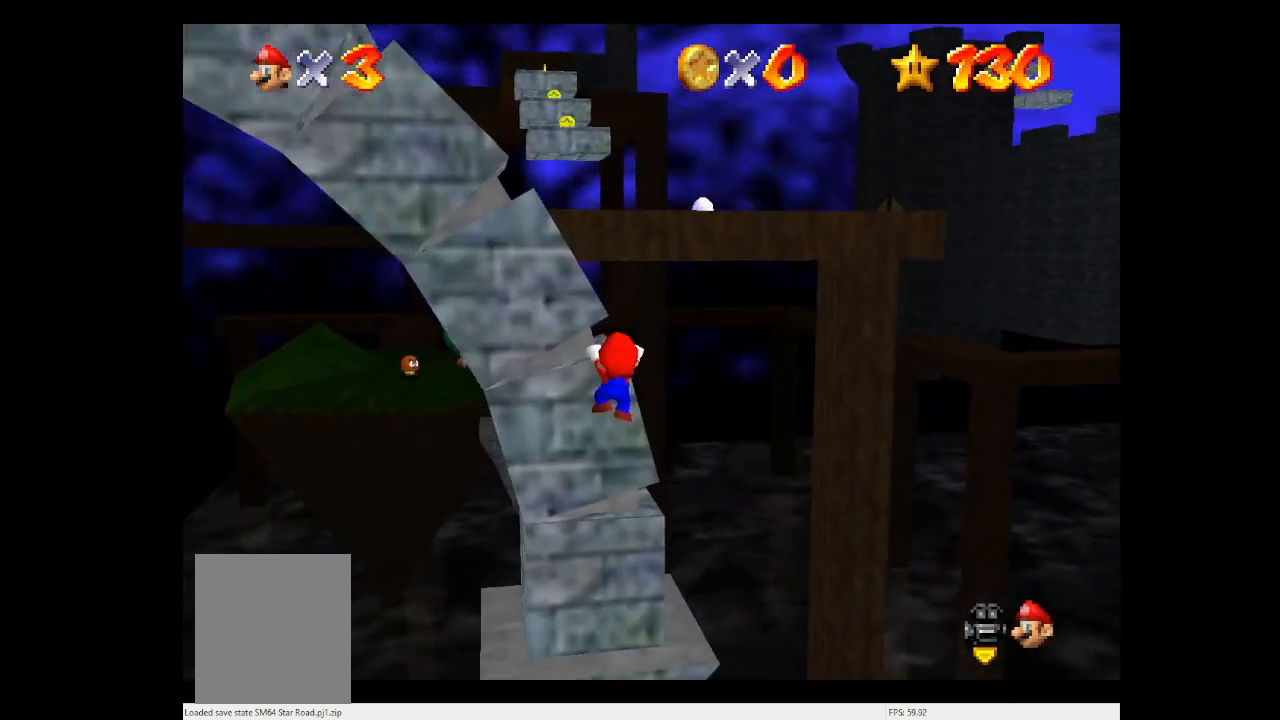
{"dt_ms": 500, "buttons": [], "left_stick": "up", "events": [[367, "A", "down"], [467, "A", "up"]]}
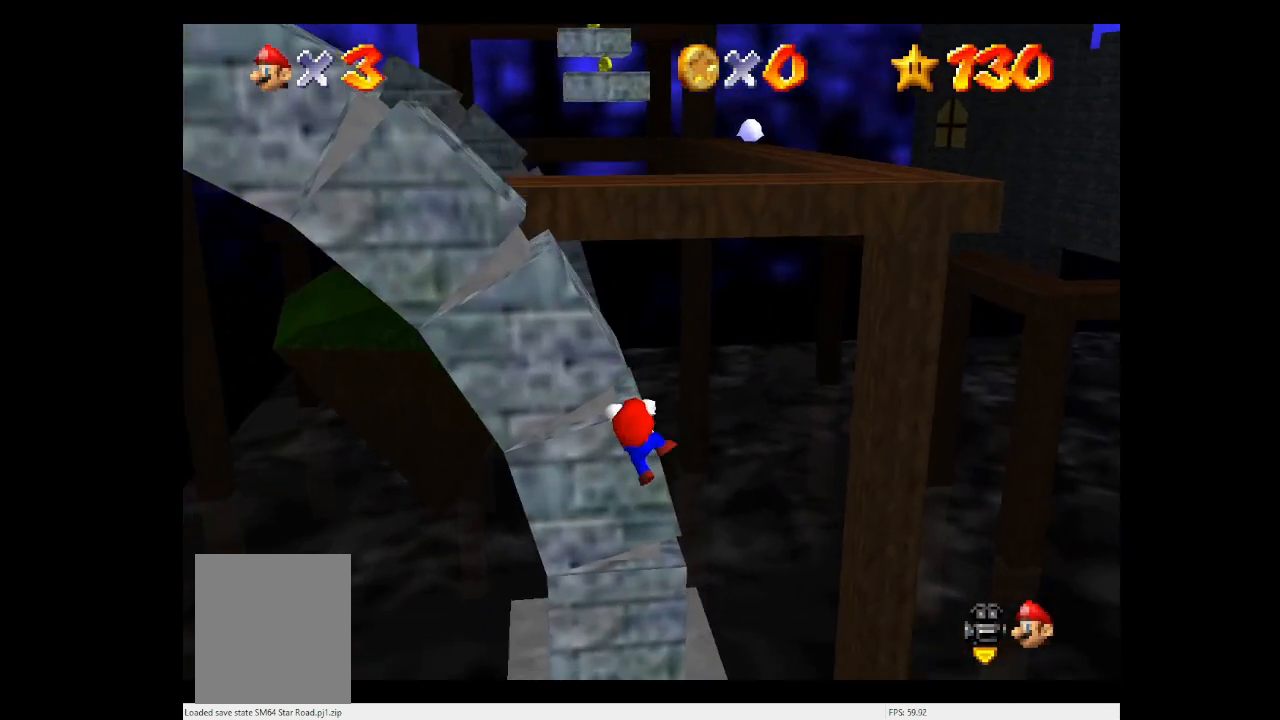
{"dt_ms": 500, "buttons": [], "left_stick": "up", "events": []}
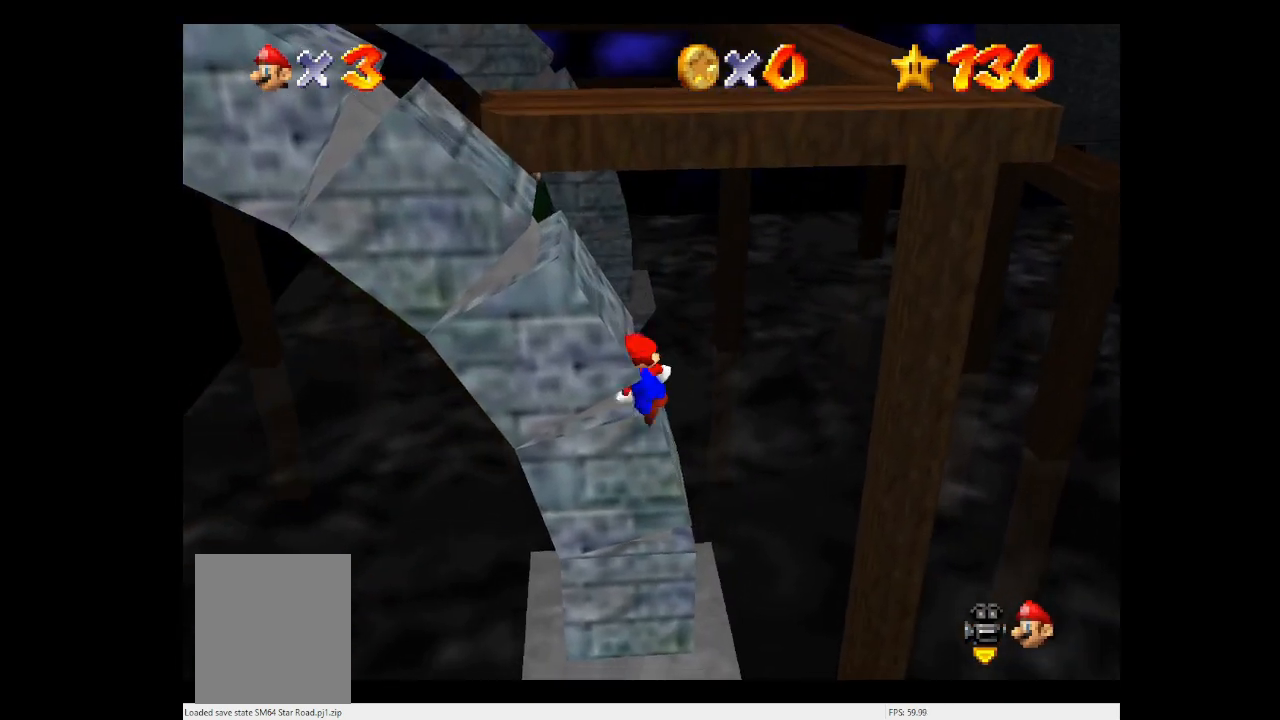
{"dt_ms": 500, "buttons": [], "left_stick": "up", "events": []}
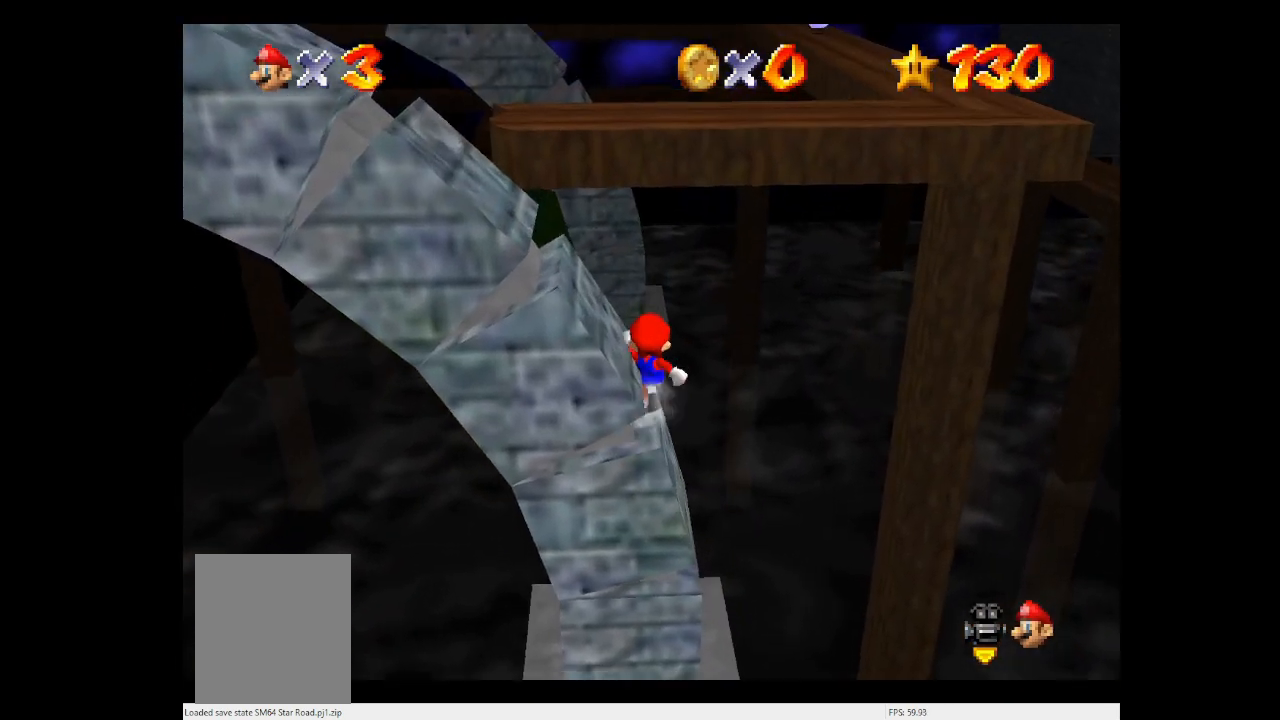
{"dt_ms": 500, "buttons": [], "left_stick": "up", "events": [[67, "Z", "down"], [133, "A", "down"], [200, "Z", "up"], [233, "A", "up"]]}
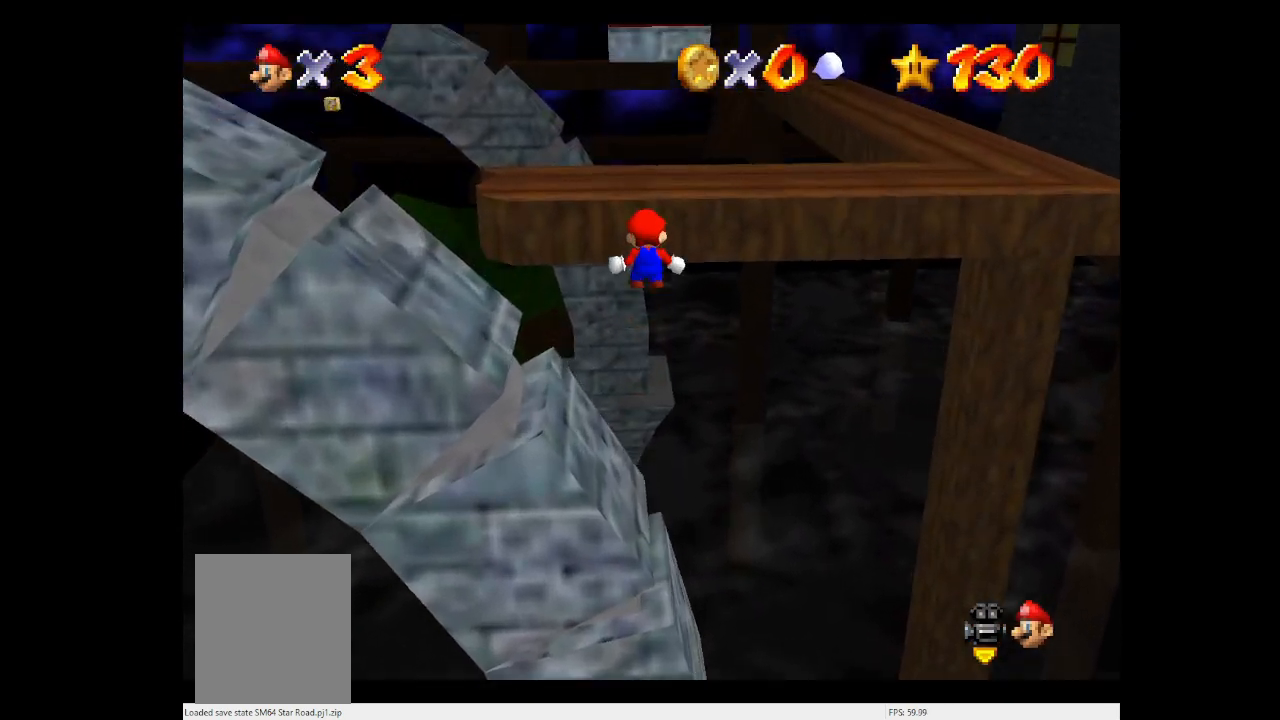
{"dt_ms": 1000, "buttons": [], "left_stick": "center", "events": [[533, "left_stick", "center"]]}